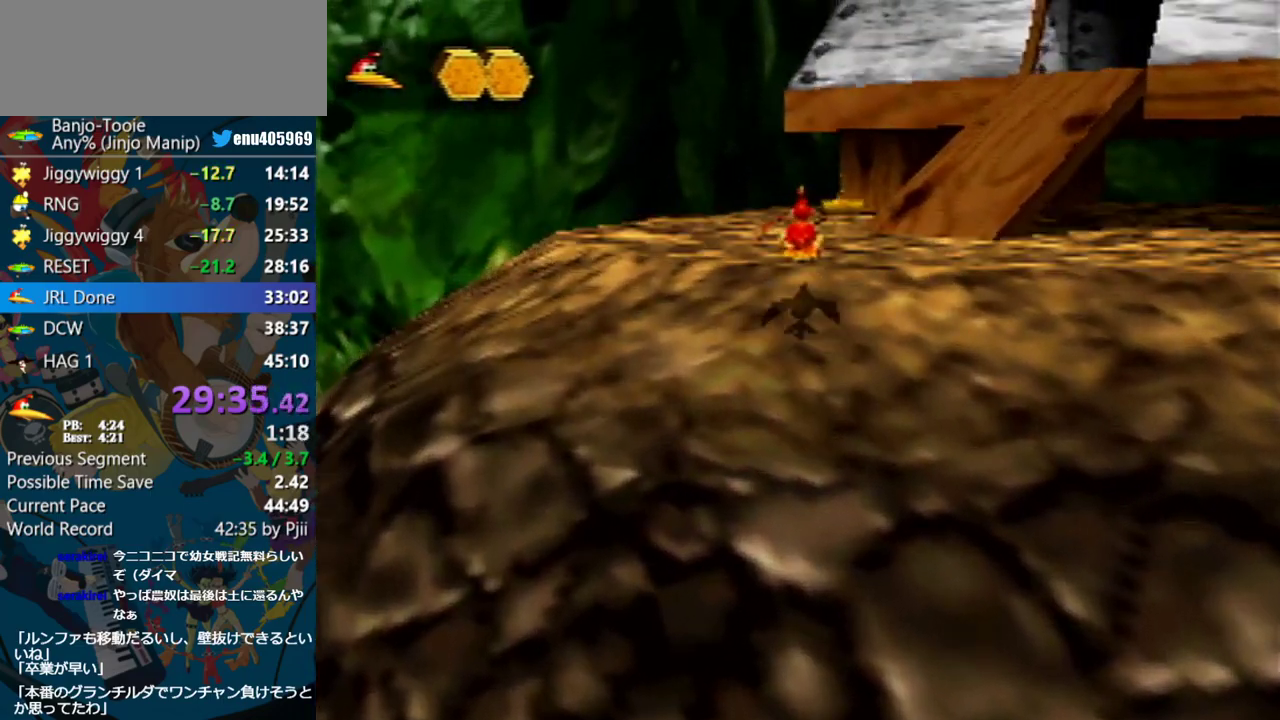
Gameplay with a controller (Nintendo layout); each line is a JSON object with the inputs held at the frame after it. "events" lists button and stick changes between this image and that frame as [ms after this image, input, new state], when the widget could be followed in between. Not read: L3 R3.
{"buttons": ["A"], "left_stick": "up", "events": [[100, "R1", "up"], [367, "A", "down"]]}
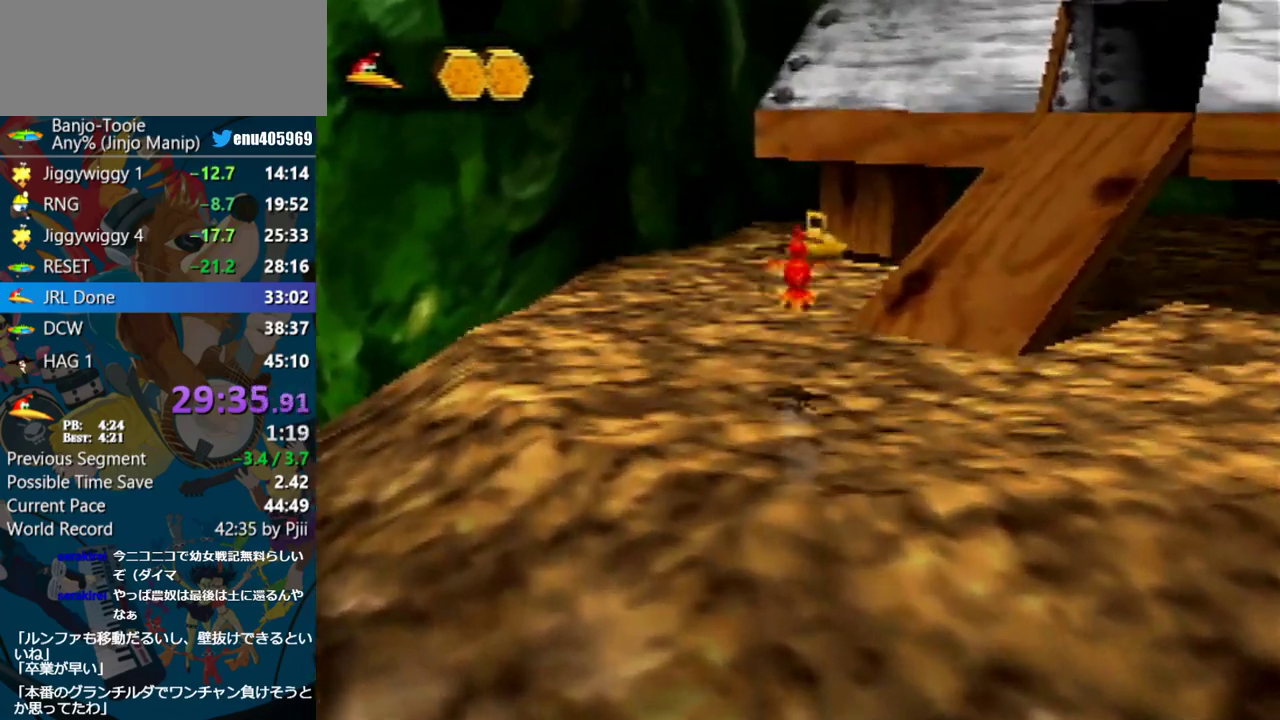
{"buttons": [], "left_stick": "up", "events": [[267, "A", "up"]]}
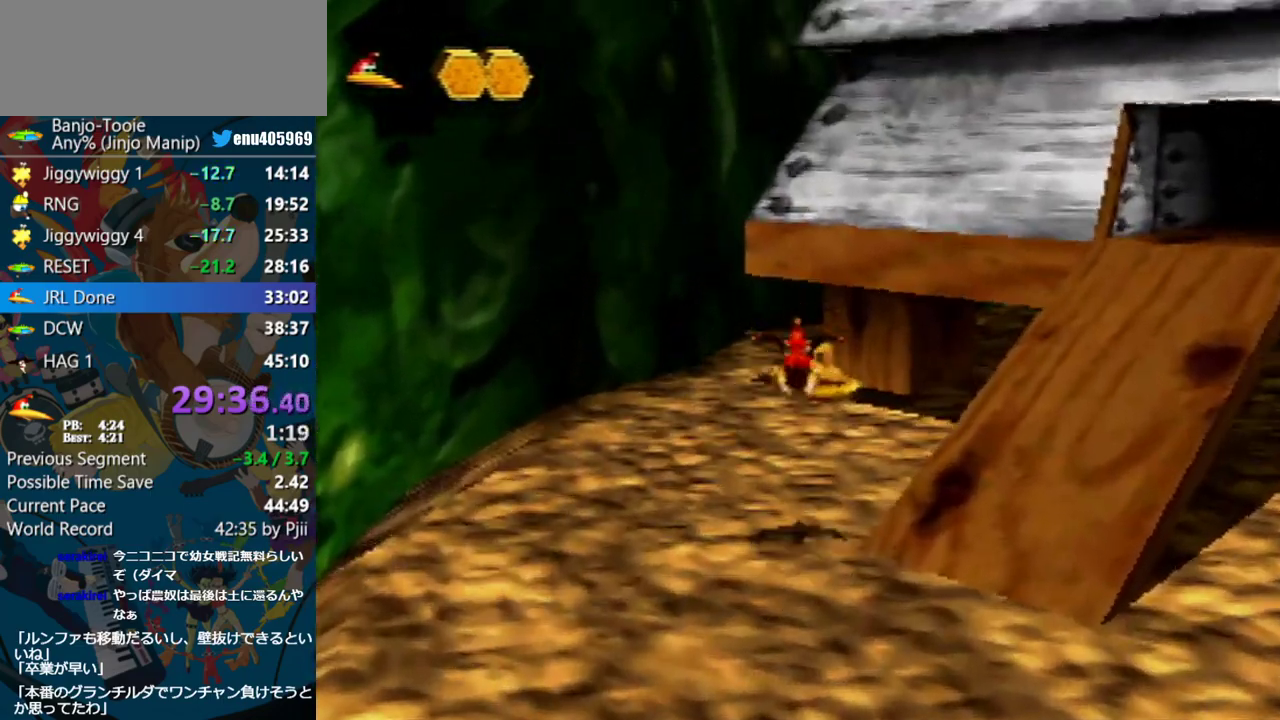
{"buttons": ["C_LEFT"], "left_stick": "up", "events": [[267, "C_LEFT", "down"]]}
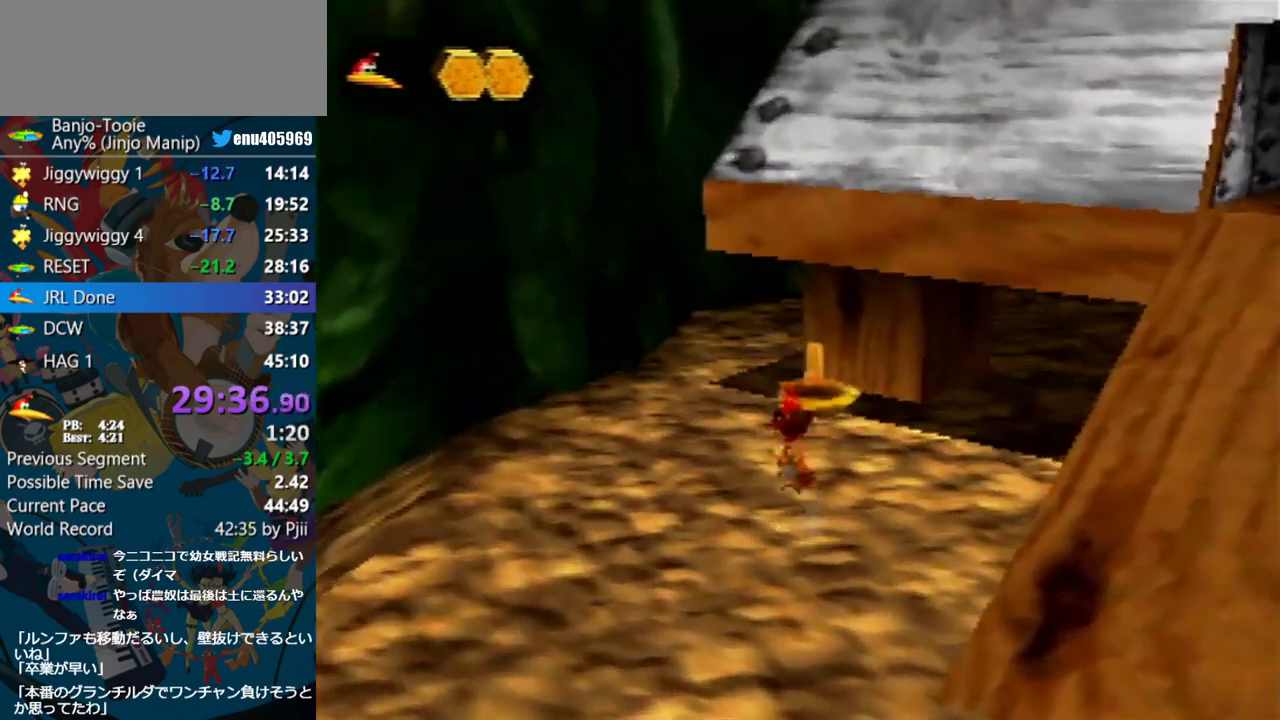
{"buttons": ["C_LEFT"], "left_stick": "right", "events": [[200, "left_stick", "up-right"], [267, "left_stick", "right"]]}
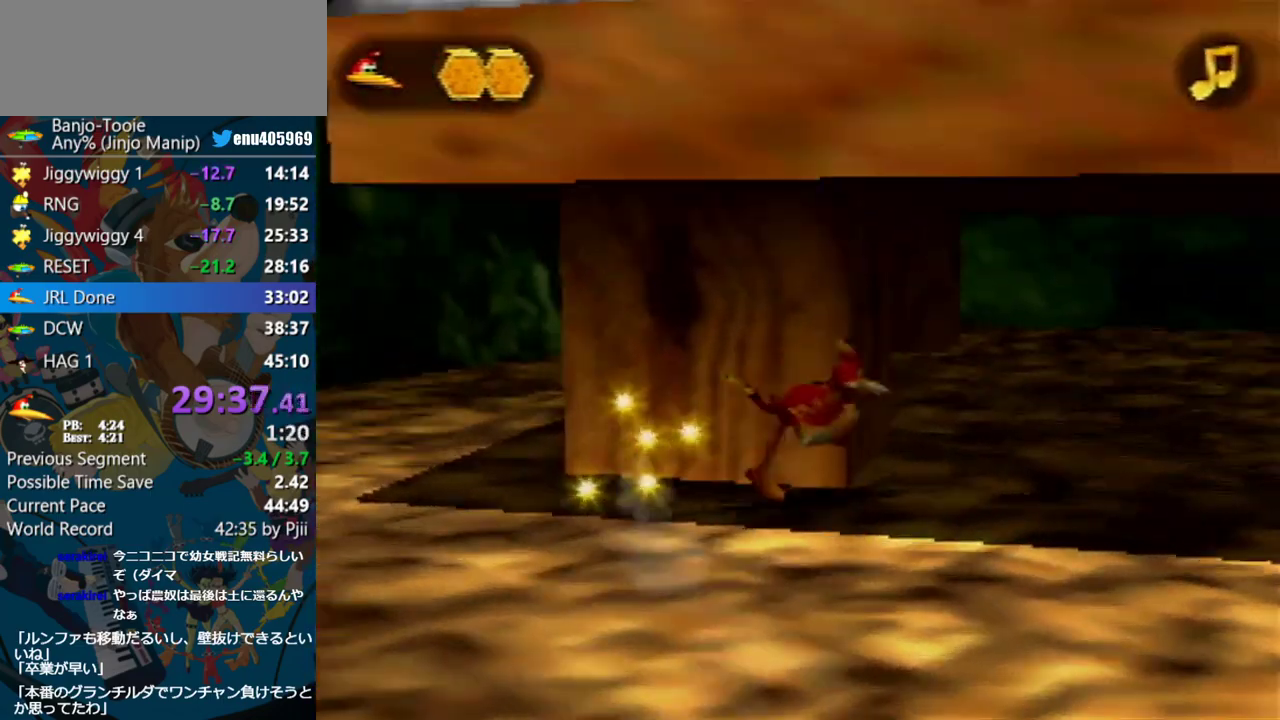
{"buttons": ["C_LEFT"], "left_stick": "up-right", "events": [[183, "left_stick", "up-right"]]}
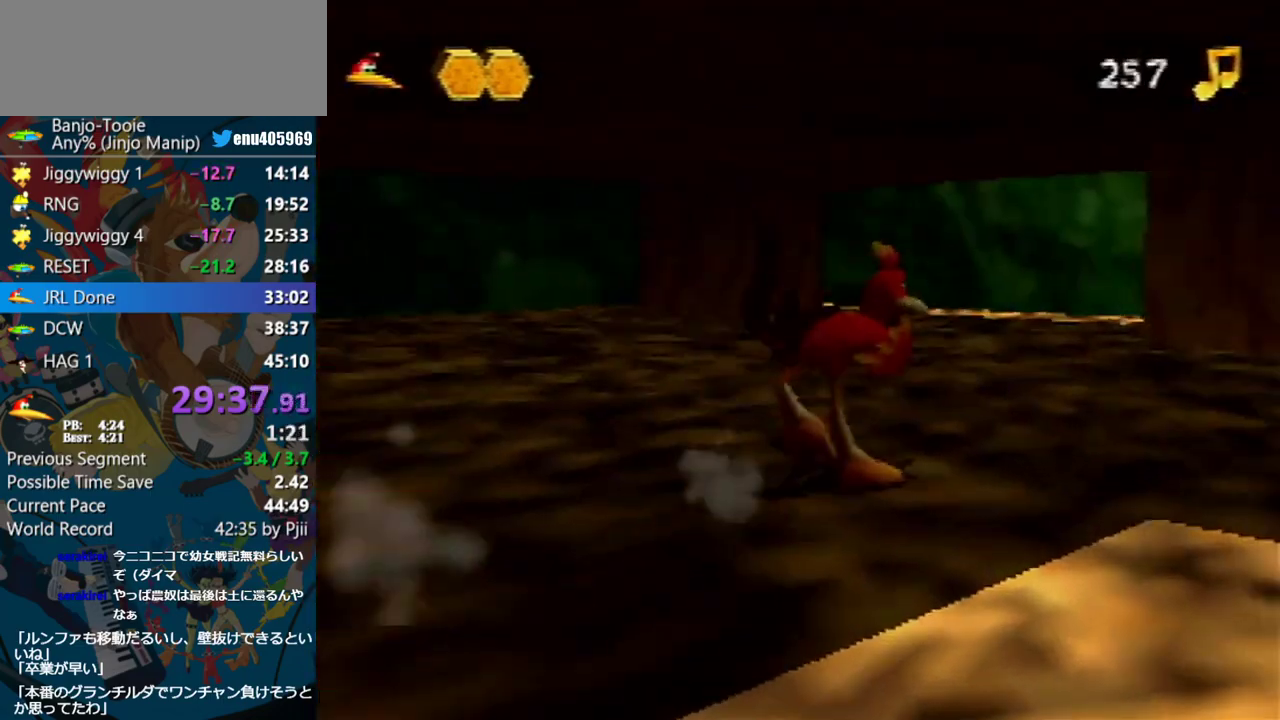
{"buttons": [], "left_stick": "up", "events": [[283, "C_LEFT", "up"], [450, "left_stick", "up"]]}
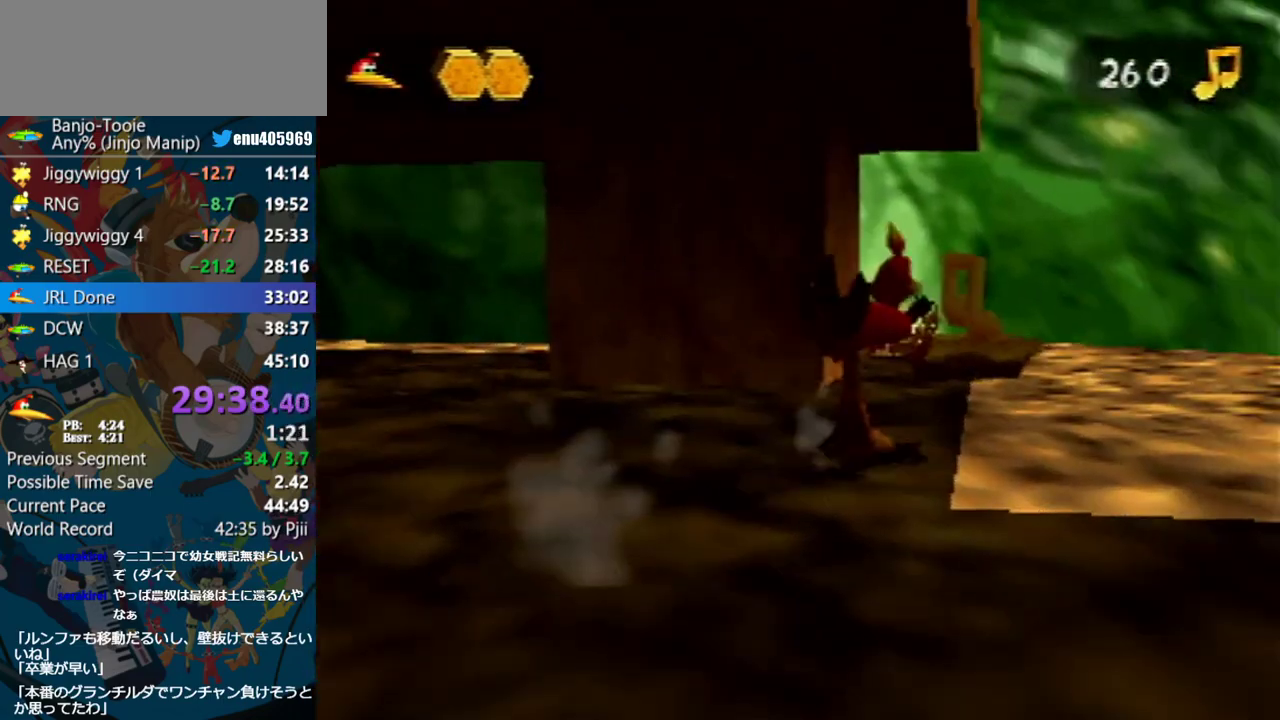
{"buttons": [], "left_stick": "up-right", "events": [[383, "left_stick", "up-right"]]}
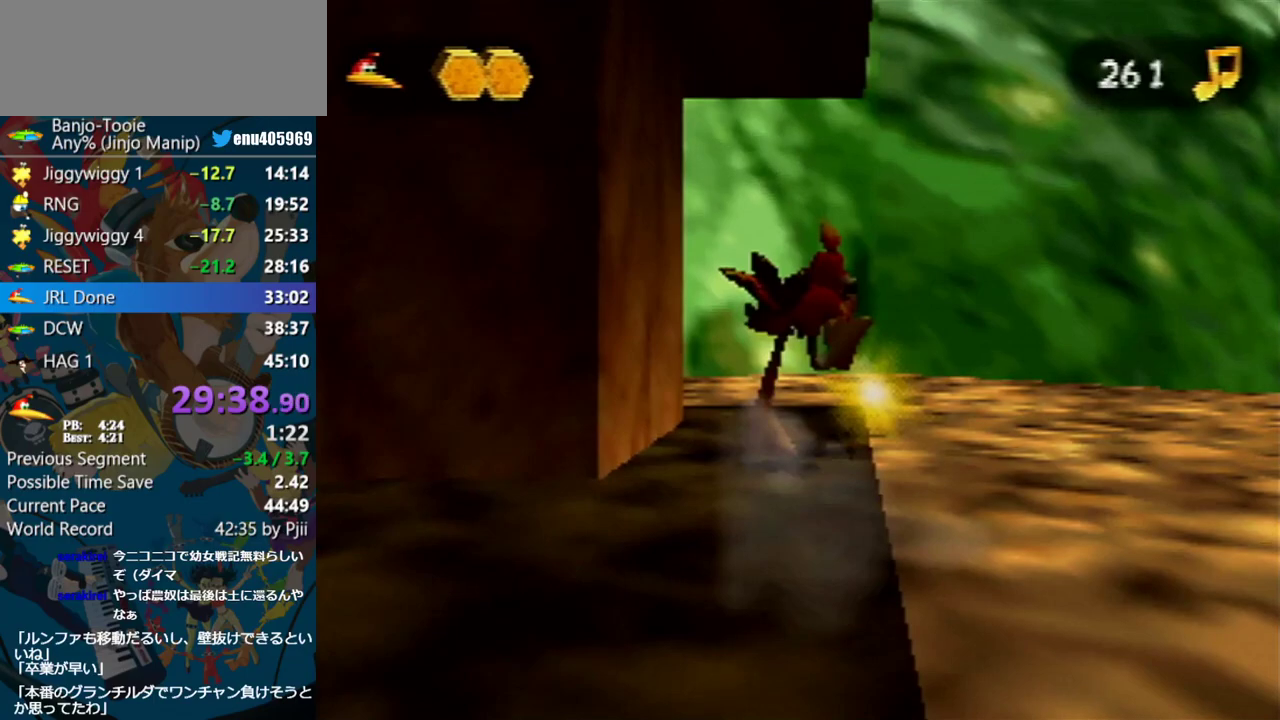
{"buttons": [], "left_stick": "up-right", "events": []}
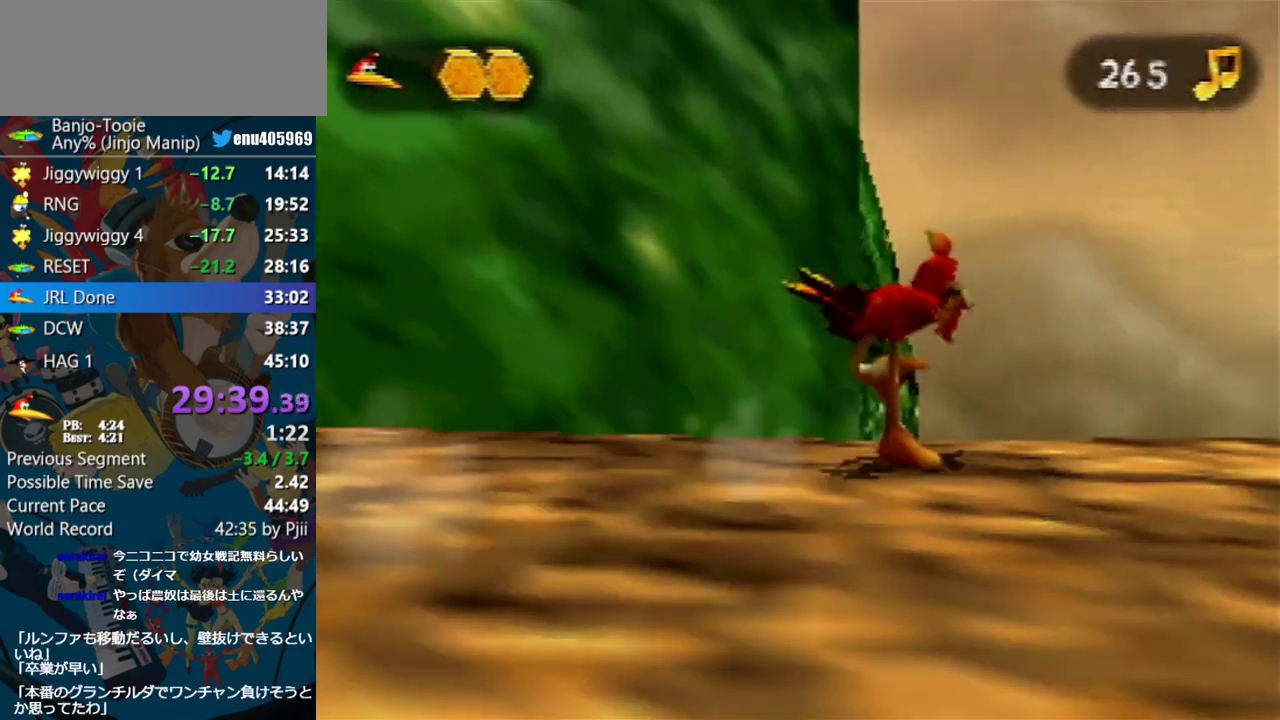
{"buttons": ["A"], "left_stick": "up", "events": [[67, "left_stick", "up"], [300, "A", "down"]]}
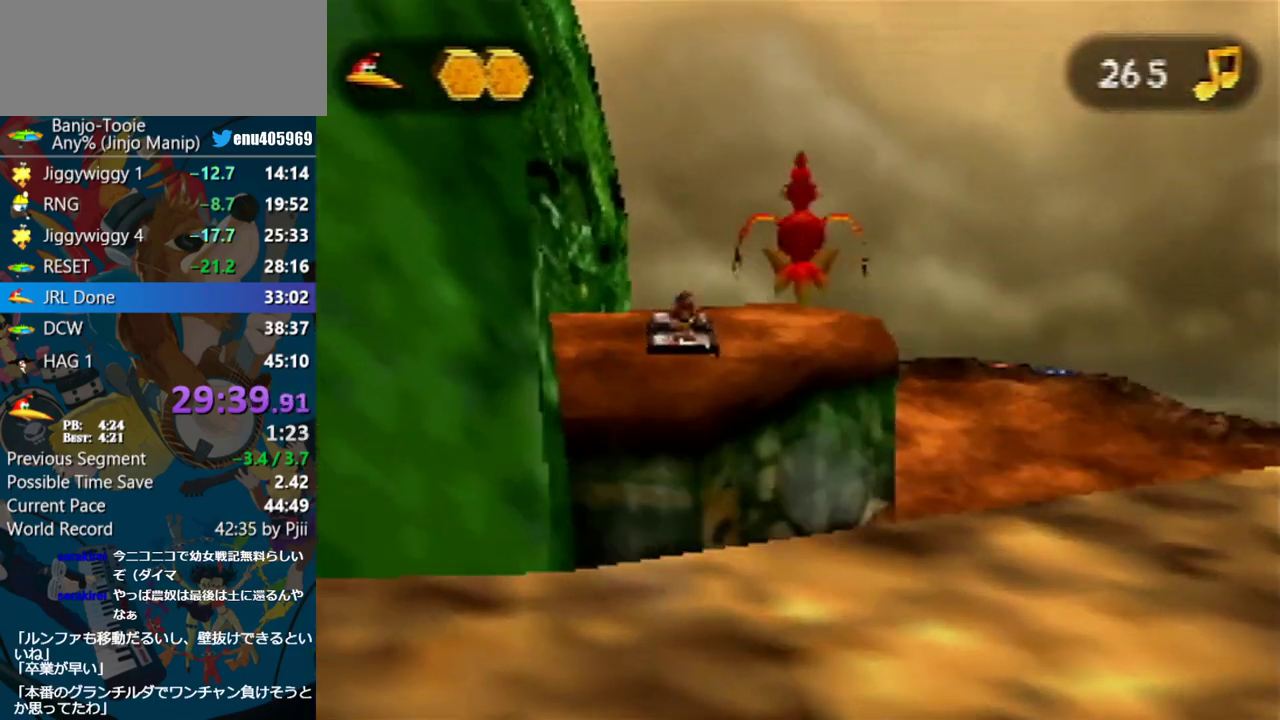
{"buttons": ["A"], "left_stick": "up", "events": []}
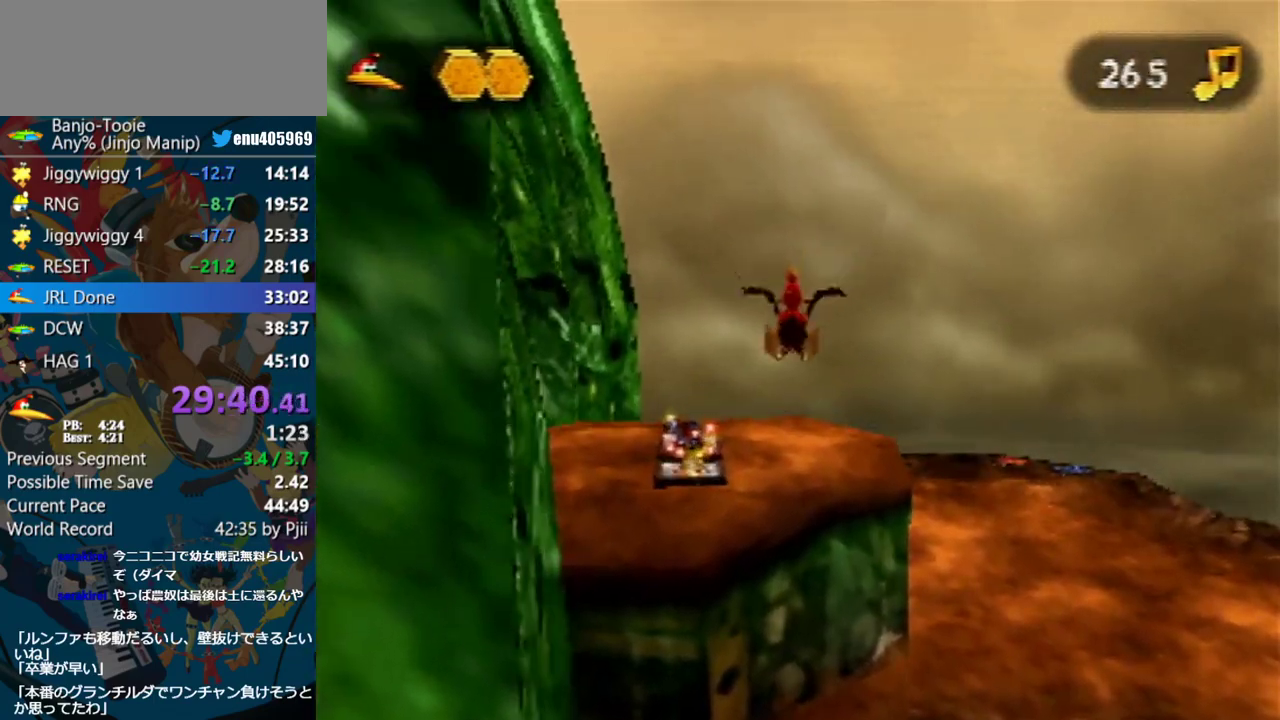
{"buttons": ["A"], "left_stick": "up", "events": [[267, "A", "up"], [483, "A", "down"]]}
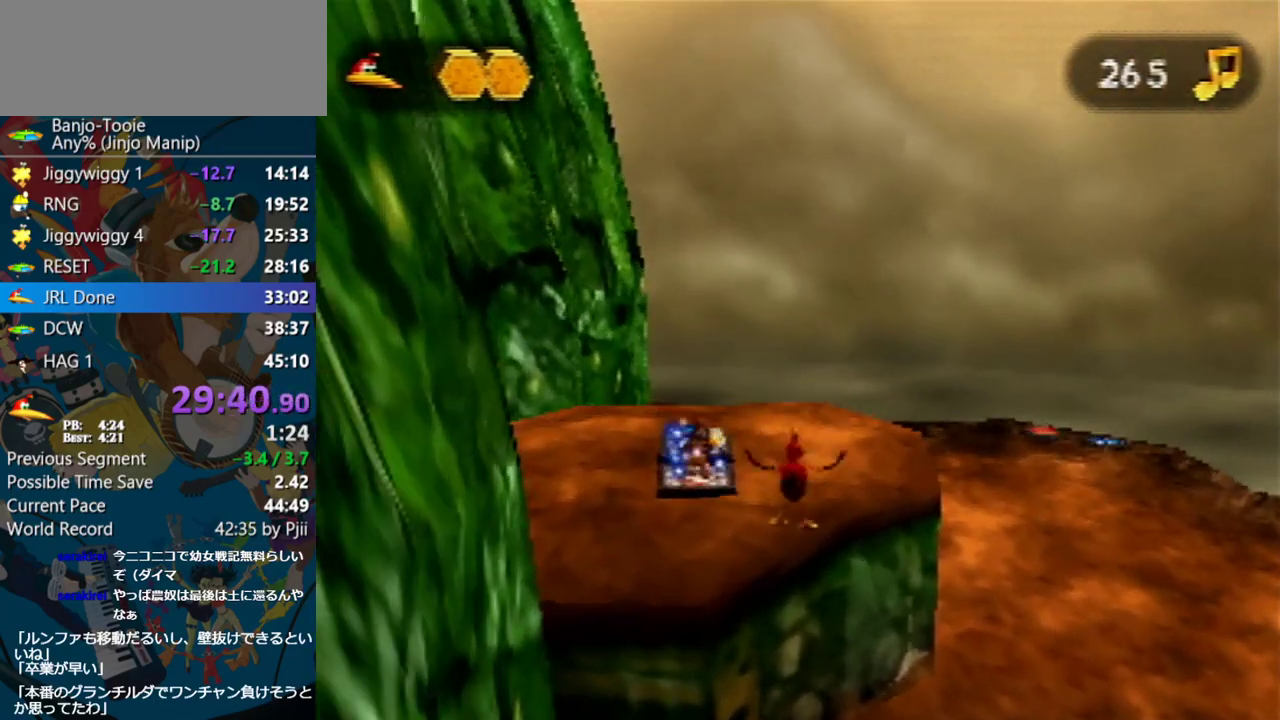
{"buttons": ["A"], "left_stick": "up", "events": []}
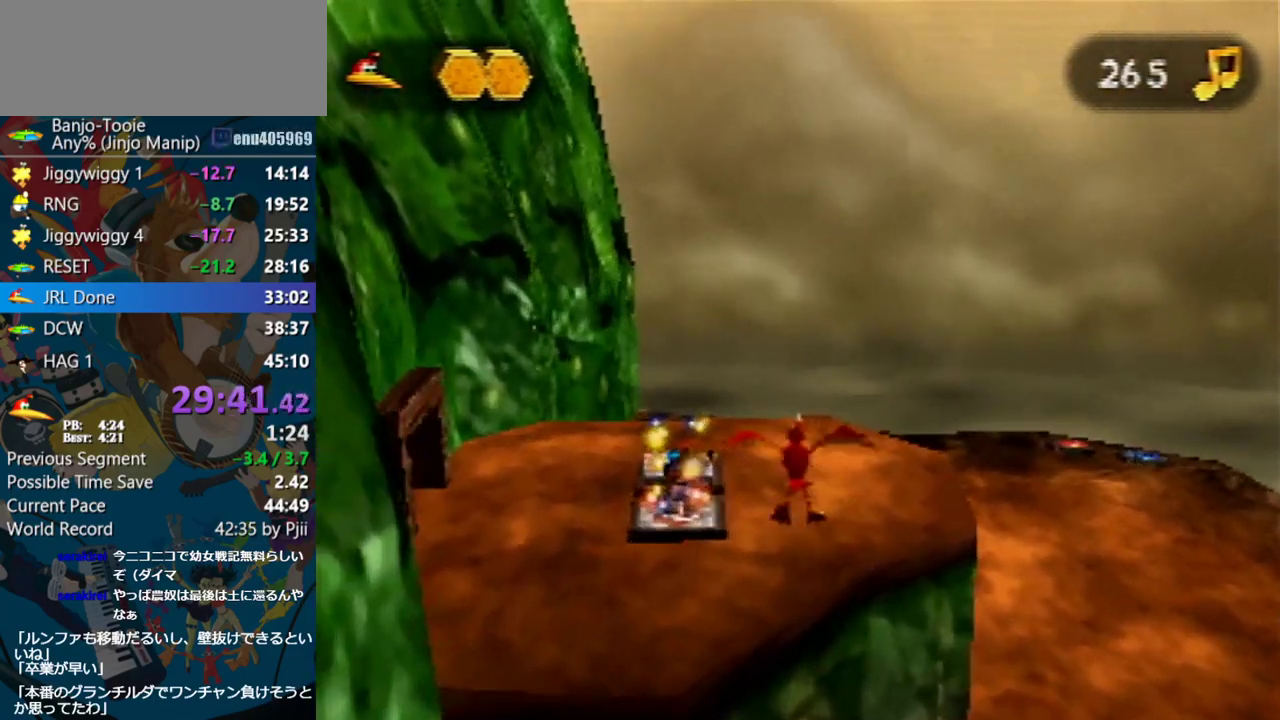
{"buttons": [], "left_stick": "up", "events": [[400, "A", "up"]]}
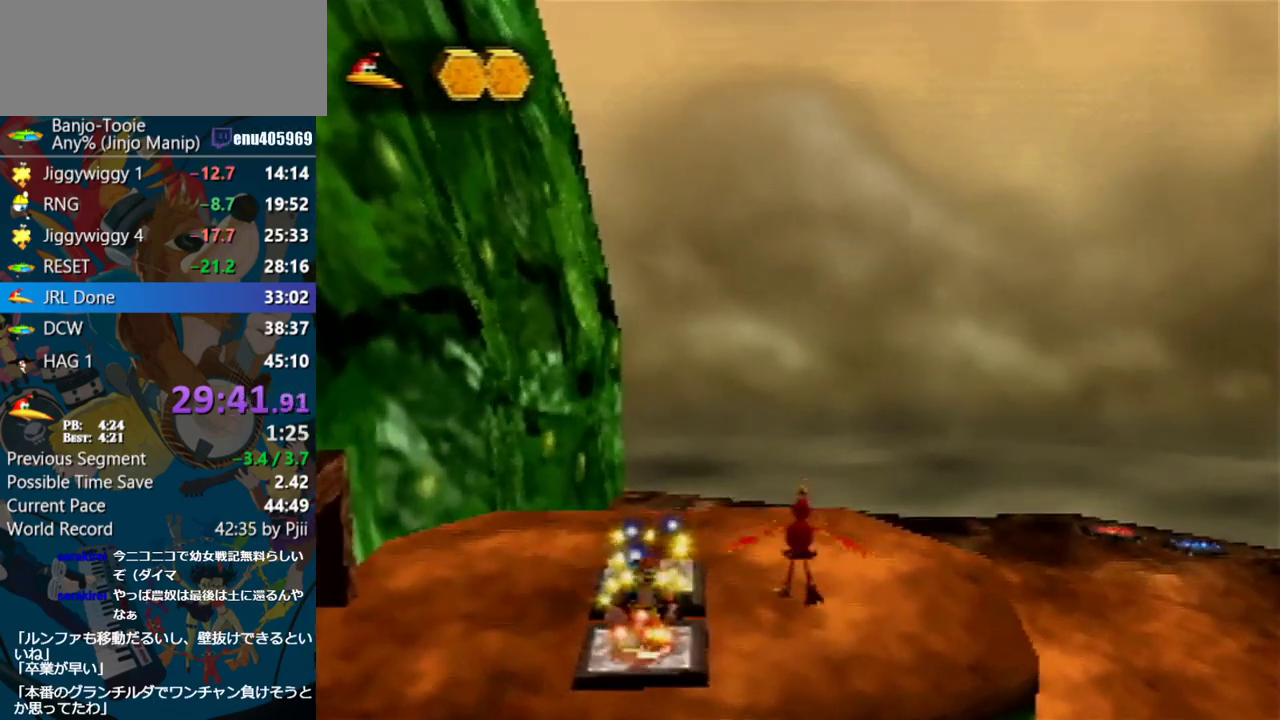
{"buttons": [], "left_stick": "left", "events": [[383, "left_stick", "up-left"], [500, "left_stick", "left"]]}
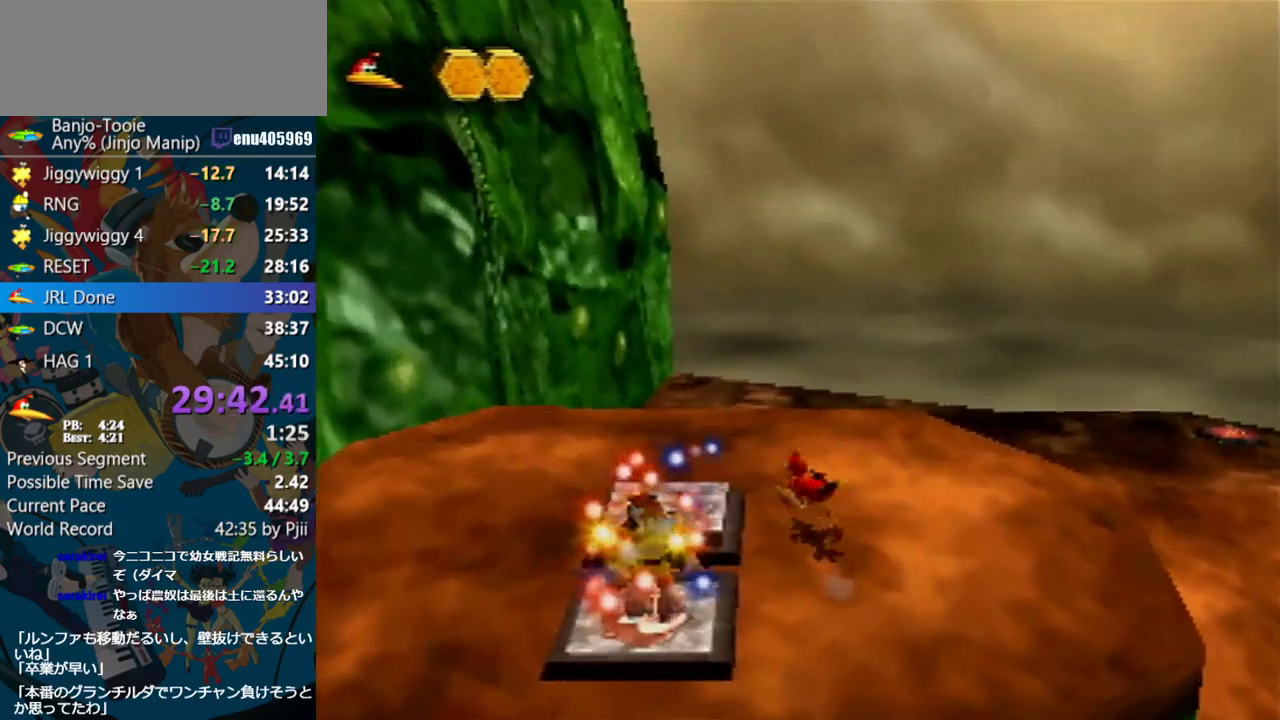
{"buttons": [], "left_stick": "center", "events": [[300, "left_stick", "center"]]}
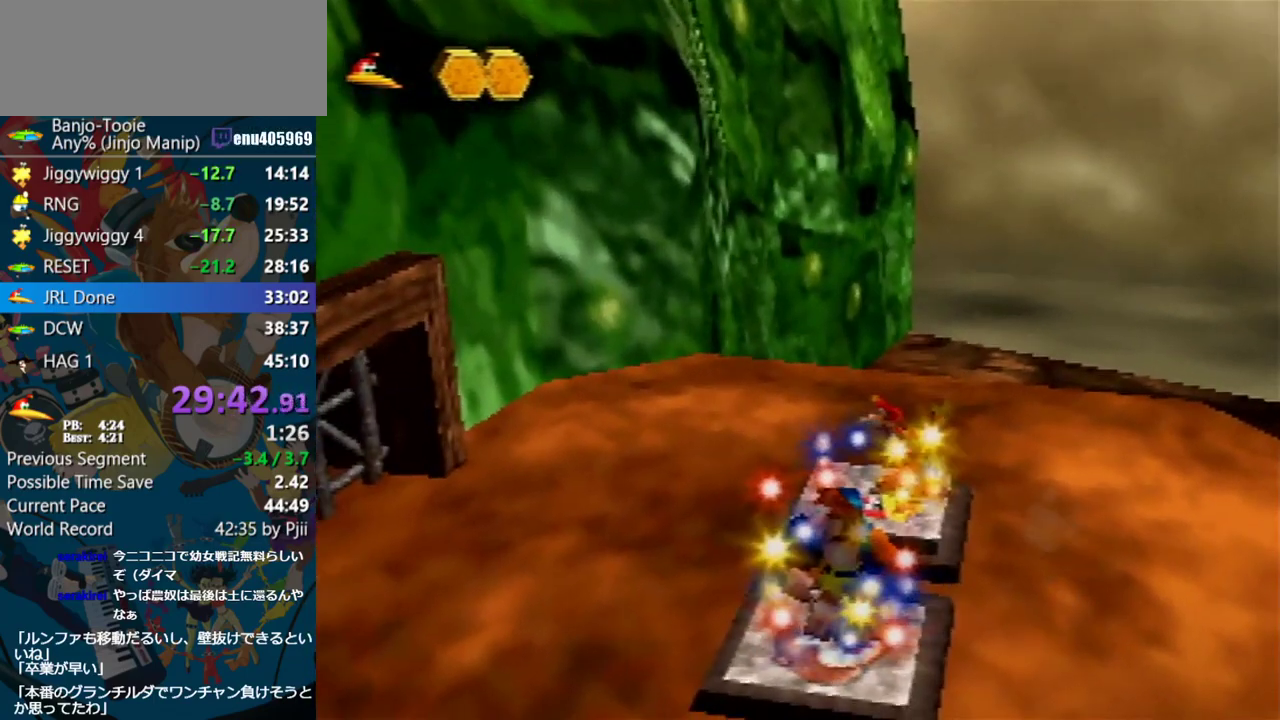
{"buttons": [], "left_stick": "center", "events": []}
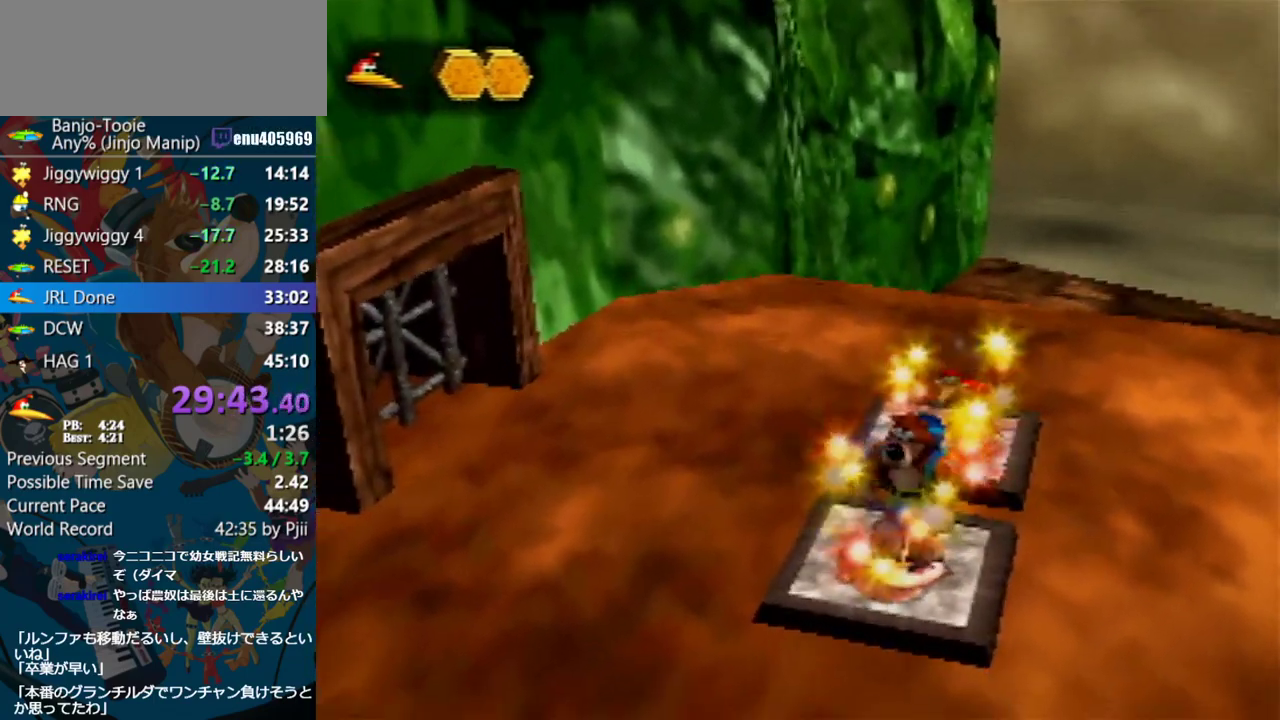
{"buttons": [], "left_stick": "center", "events": []}
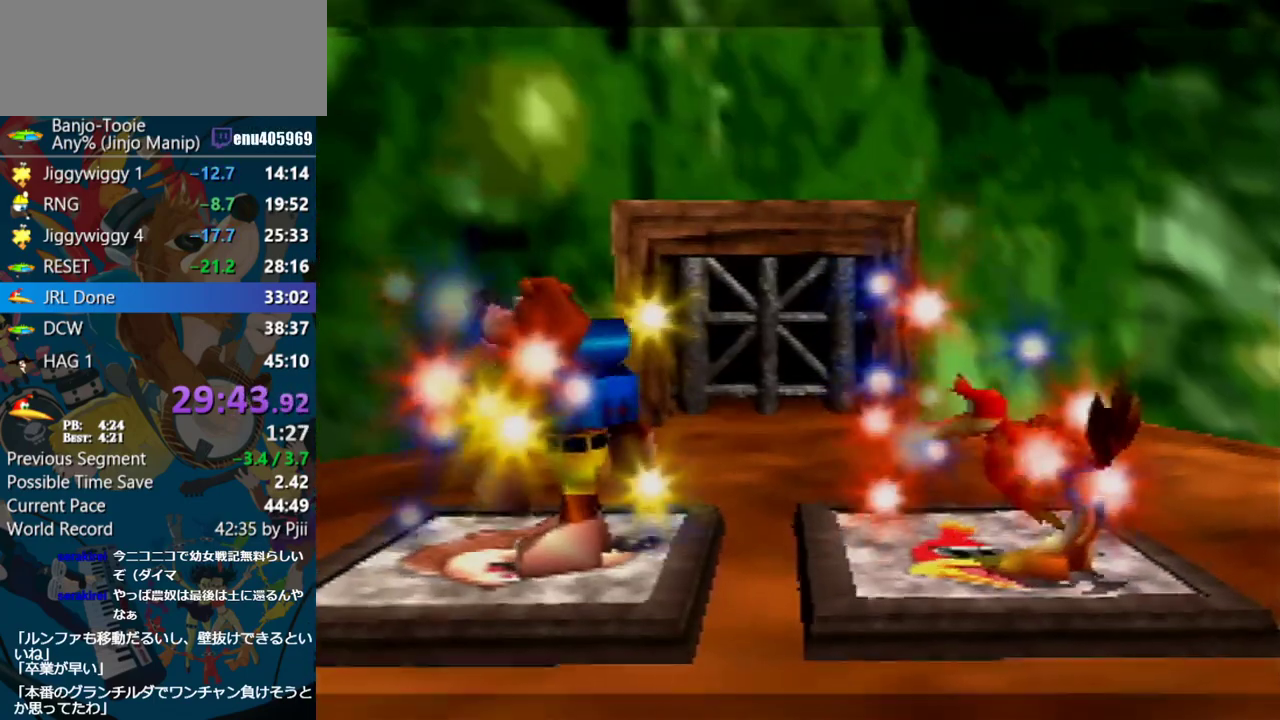
{"buttons": [], "left_stick": "center", "events": []}
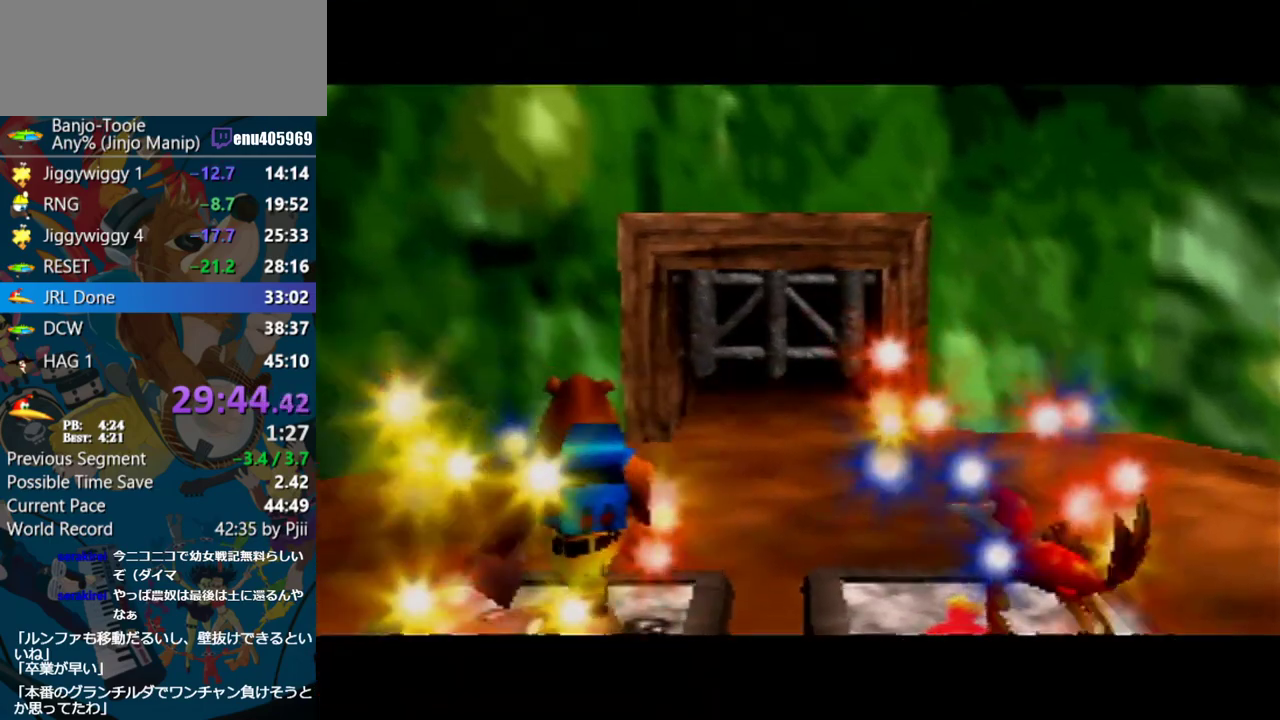
{"buttons": [], "left_stick": "center", "events": []}
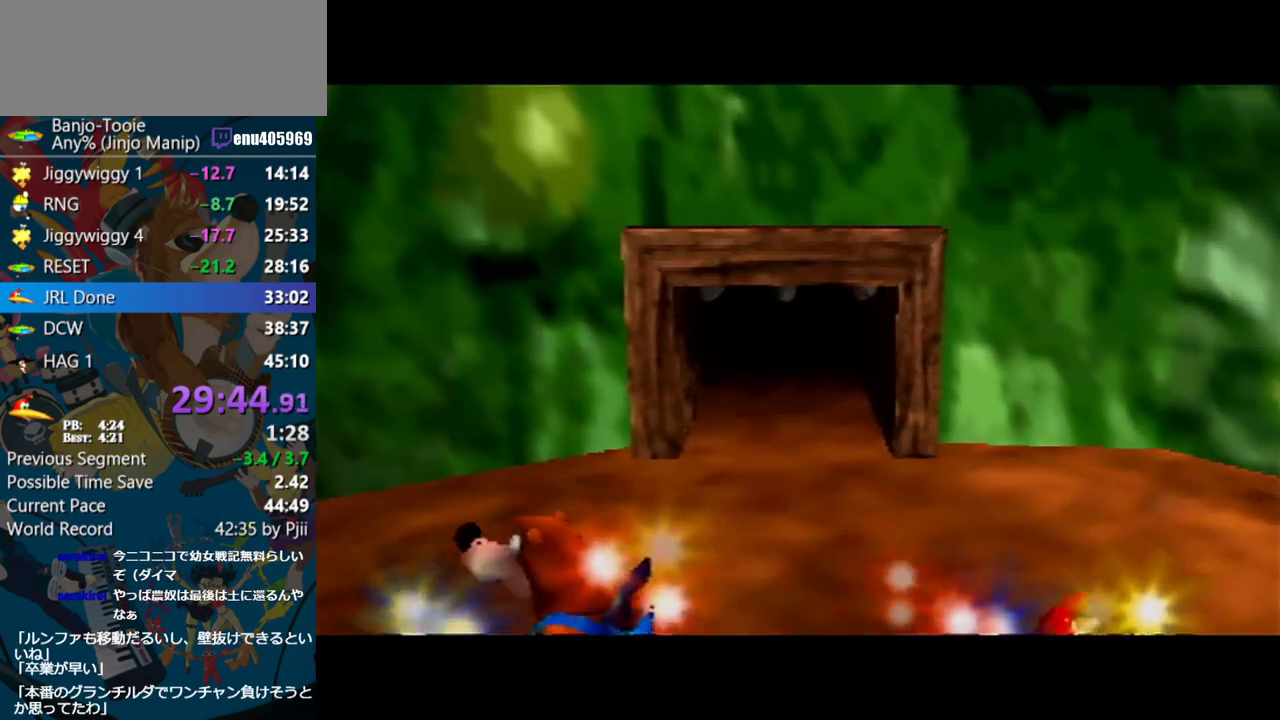
{"buttons": [], "left_stick": "center", "events": []}
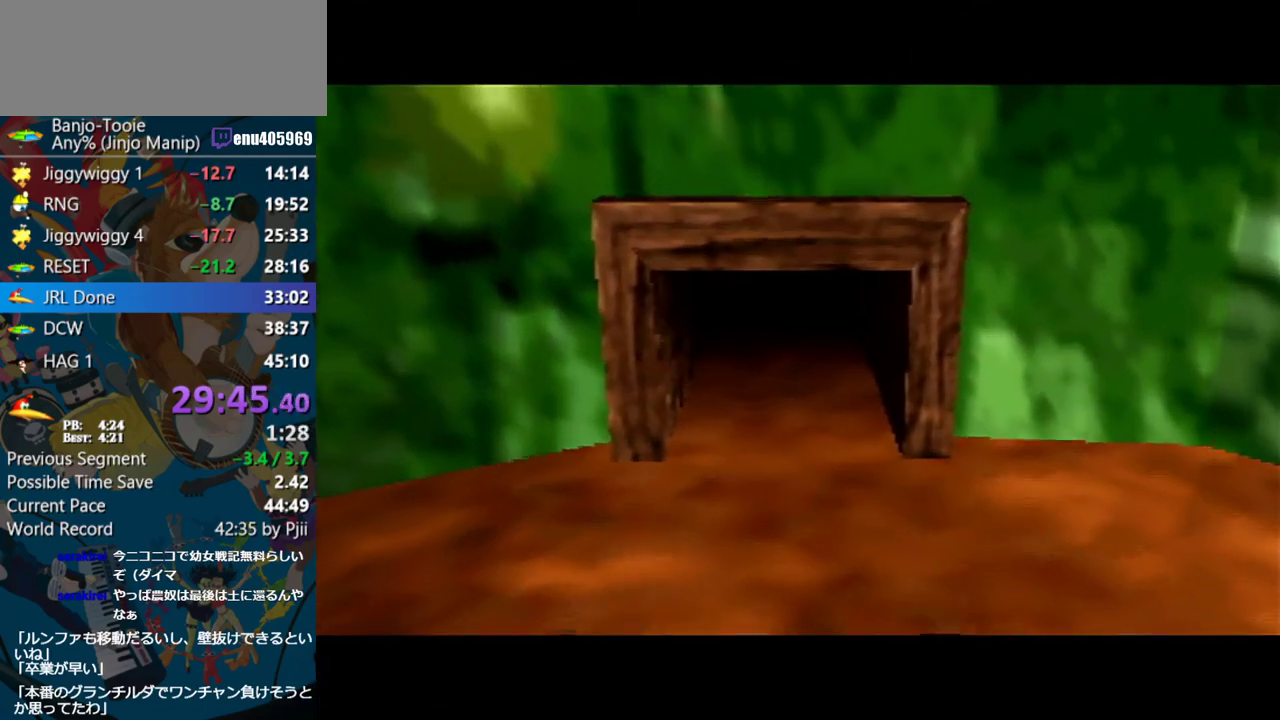
{"buttons": [], "left_stick": "down", "events": [[250, "left_stick", "down"]]}
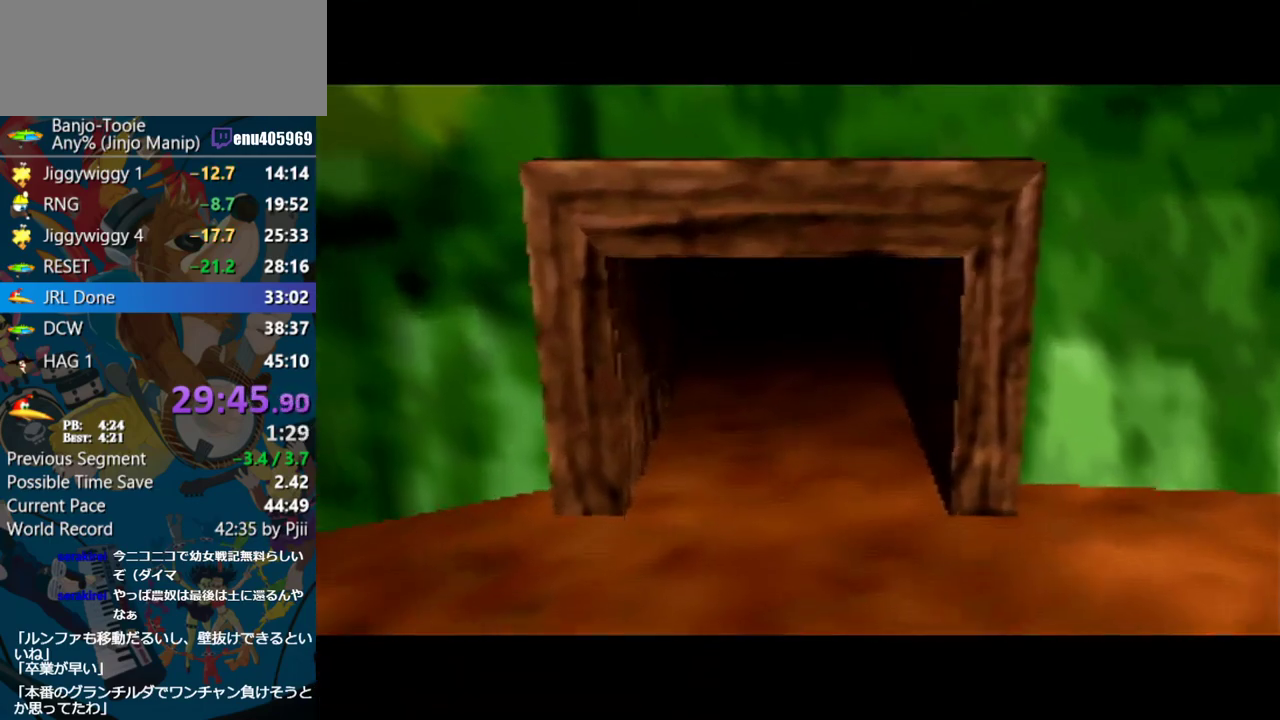
{"buttons": [], "left_stick": "down", "events": []}
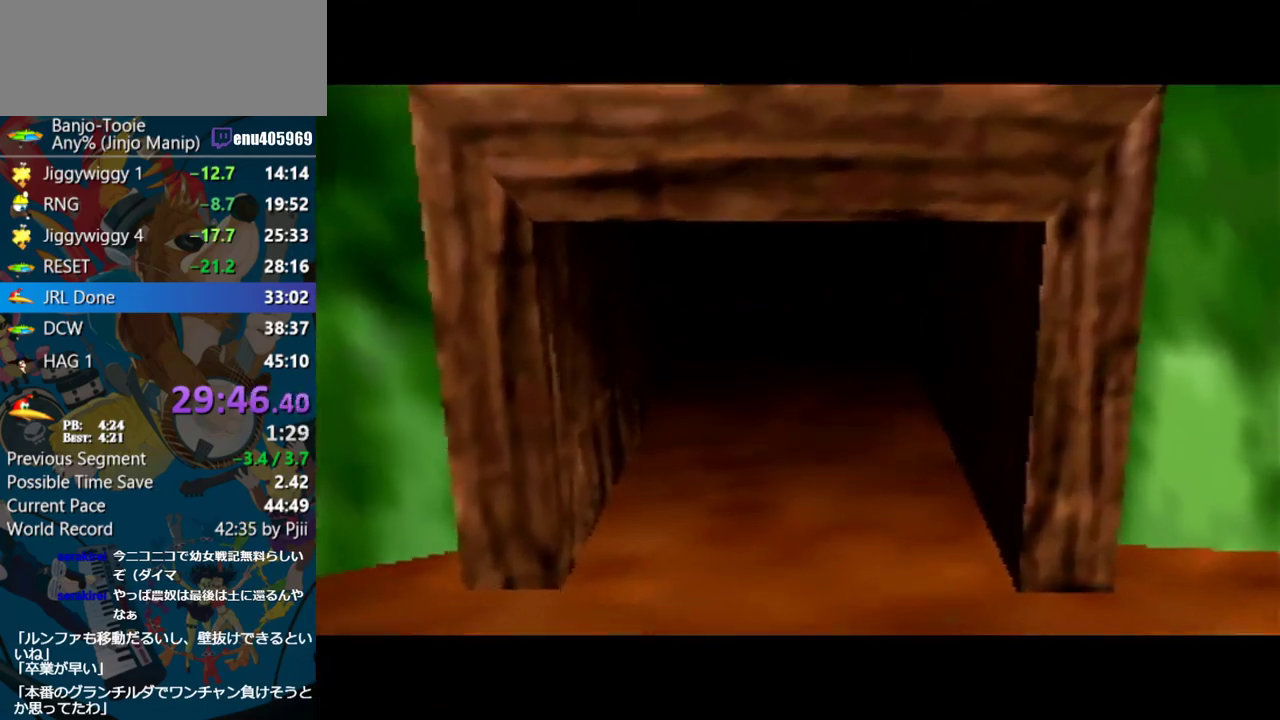
{"buttons": [], "left_stick": "down", "events": []}
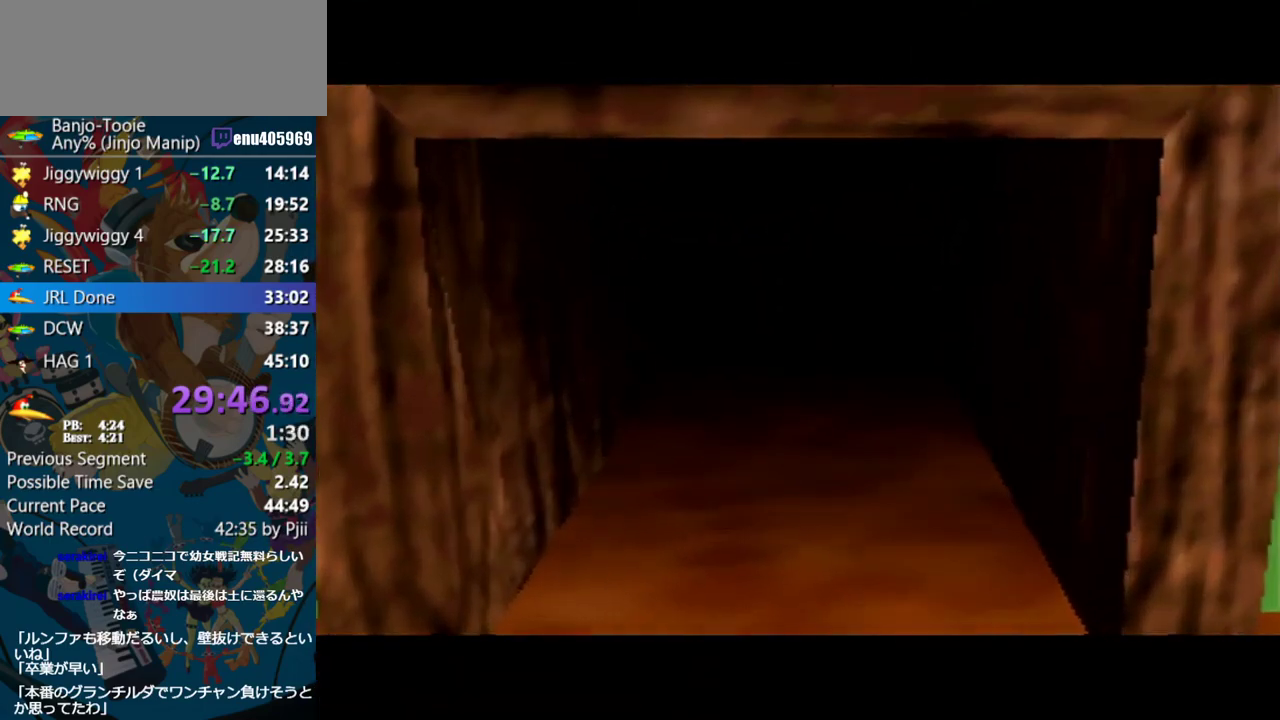
{"buttons": [], "left_stick": "down", "events": []}
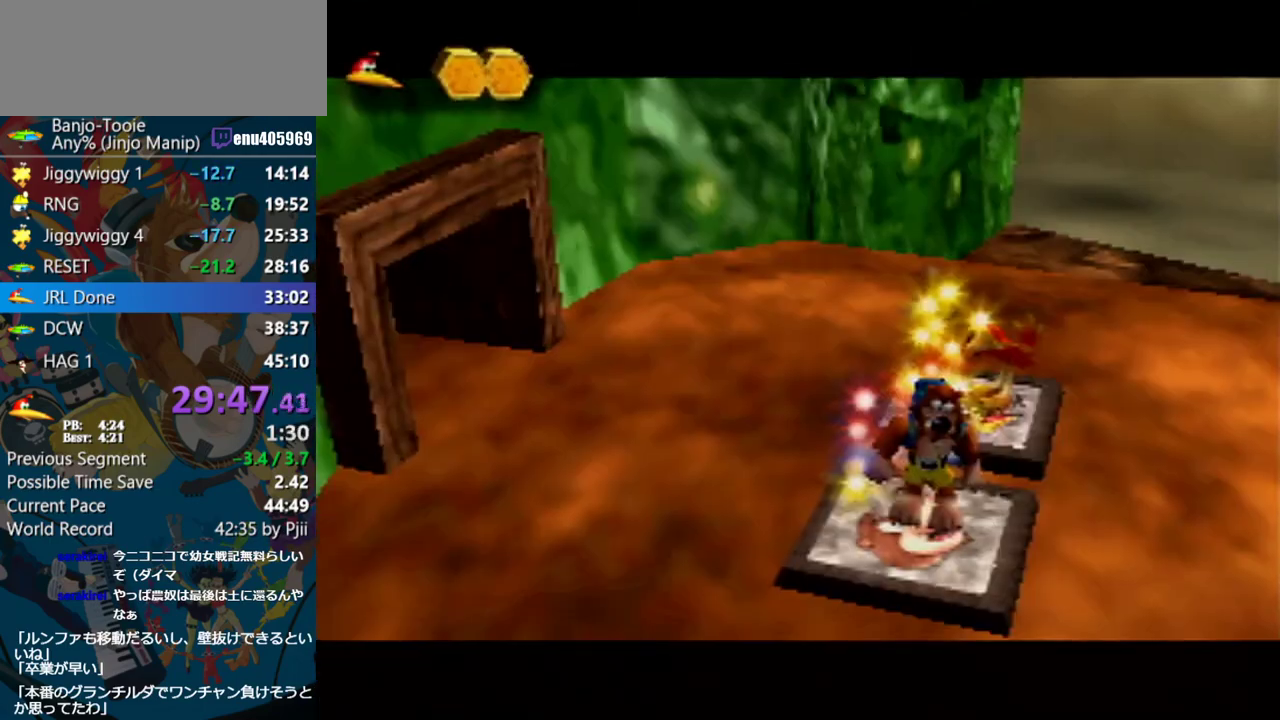
{"buttons": [], "left_stick": "down-left", "events": [[367, "left_stick", "down-left"]]}
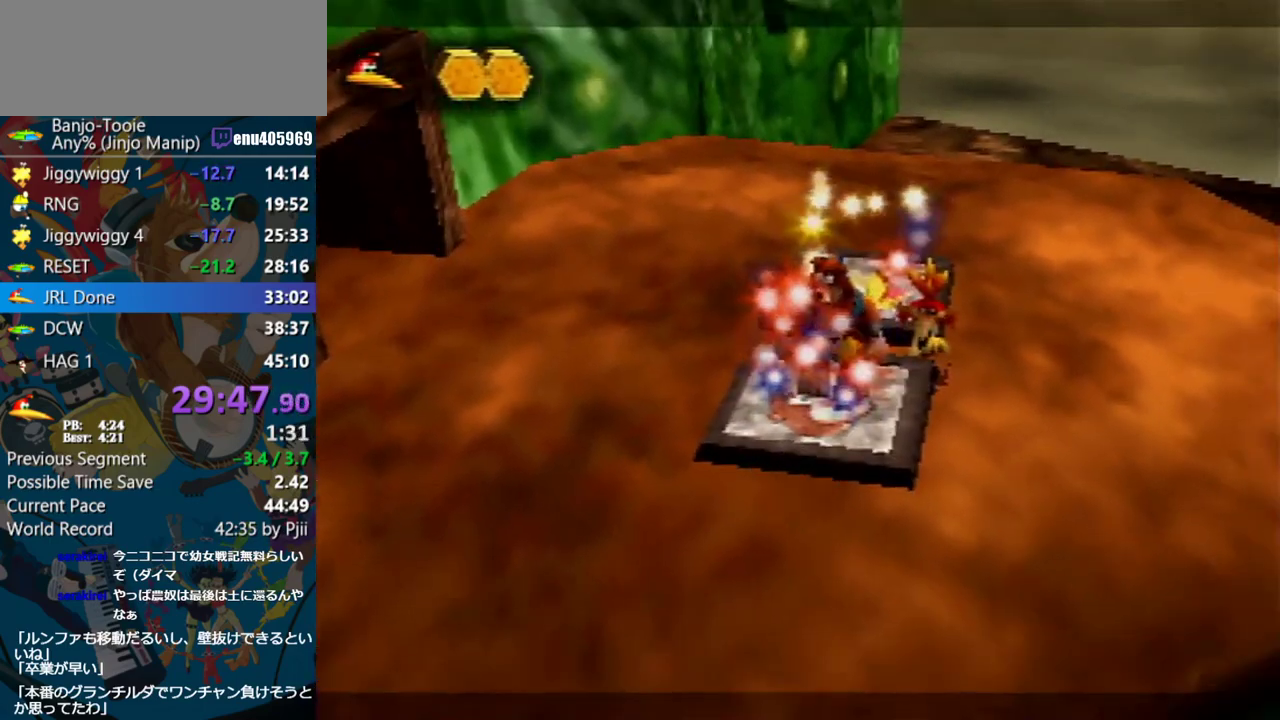
{"buttons": [], "left_stick": "left", "events": [[183, "left_stick", "center"], [300, "left_stick", "left"]]}
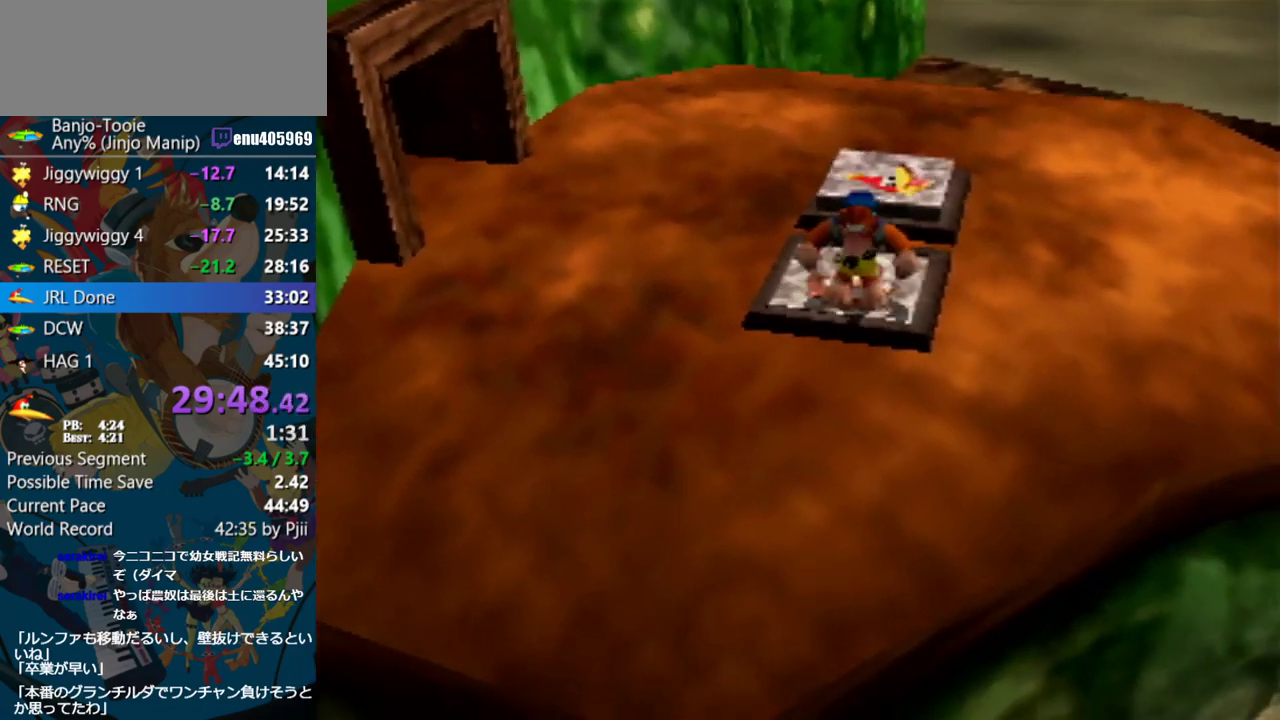
{"buttons": ["Z"], "left_stick": "up-left", "events": [[233, "left_stick", "up-left"], [317, "Z", "down"], [383, "C_LEFT", "down"], [483, "C_LEFT", "up"]]}
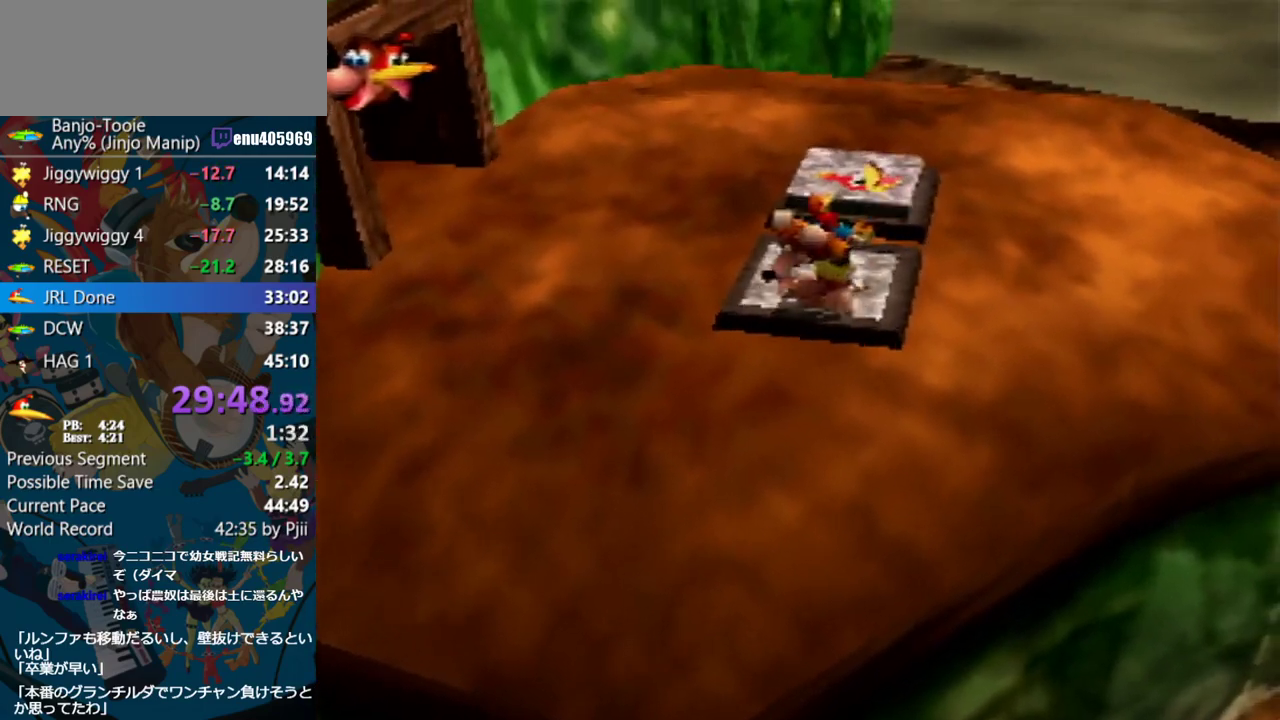
{"buttons": ["Z"], "left_stick": "up-left", "events": []}
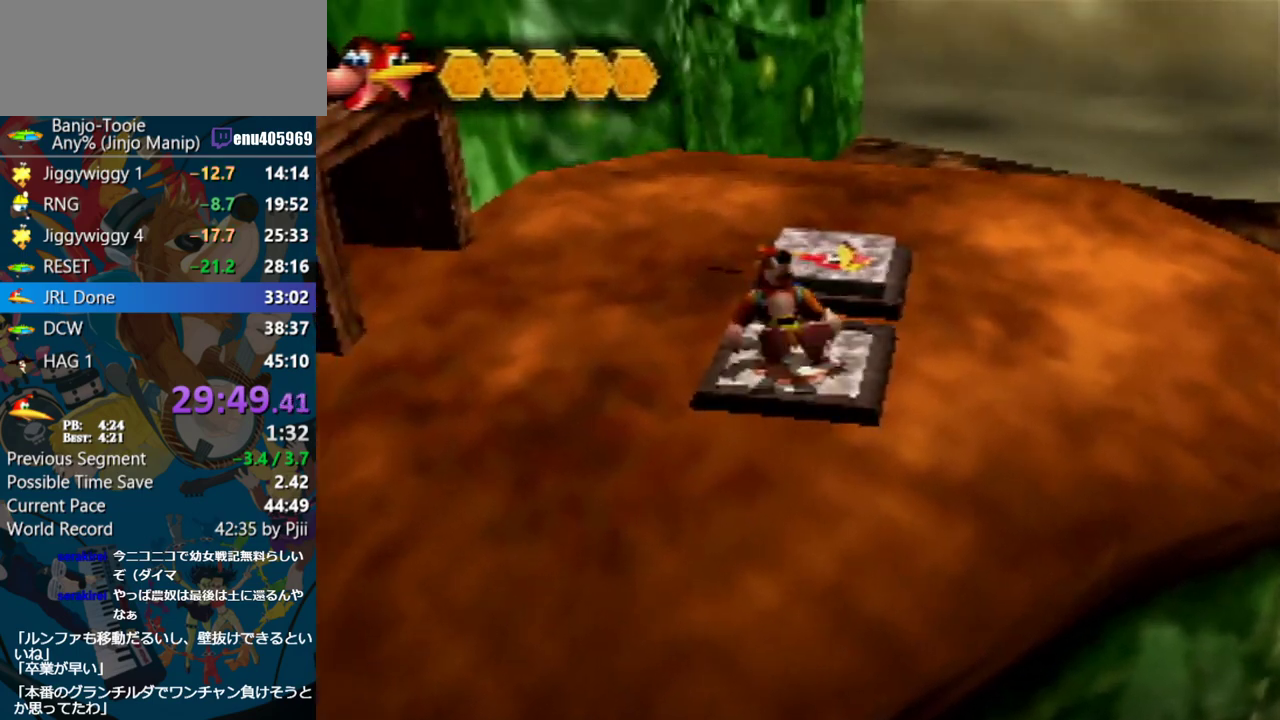
{"buttons": ["Z"], "left_stick": "up-left", "events": [[250, "R1", "down"], [383, "R1", "up"]]}
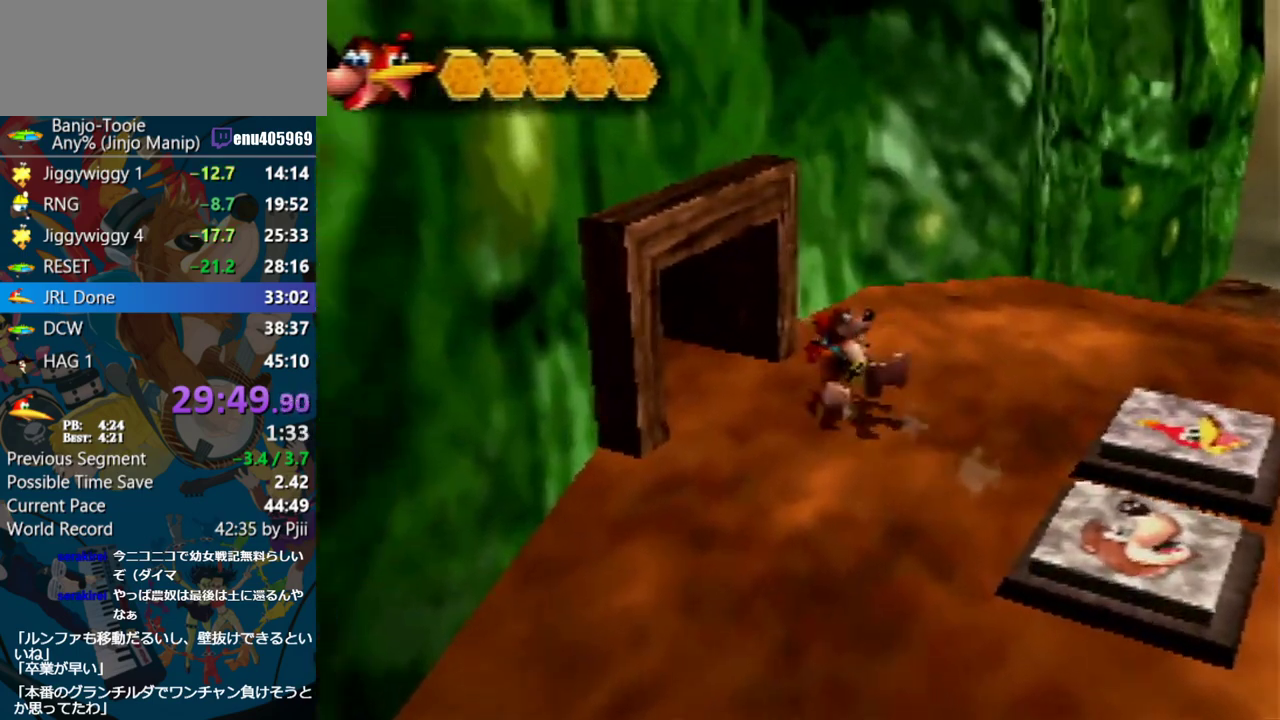
{"buttons": ["Z"], "left_stick": "up-left", "events": [[17, "left_stick", "left"], [100, "R1", "down"], [100, "left_stick", "up-left"], [200, "R1", "up"], [267, "A", "down"], [400, "A", "up"]]}